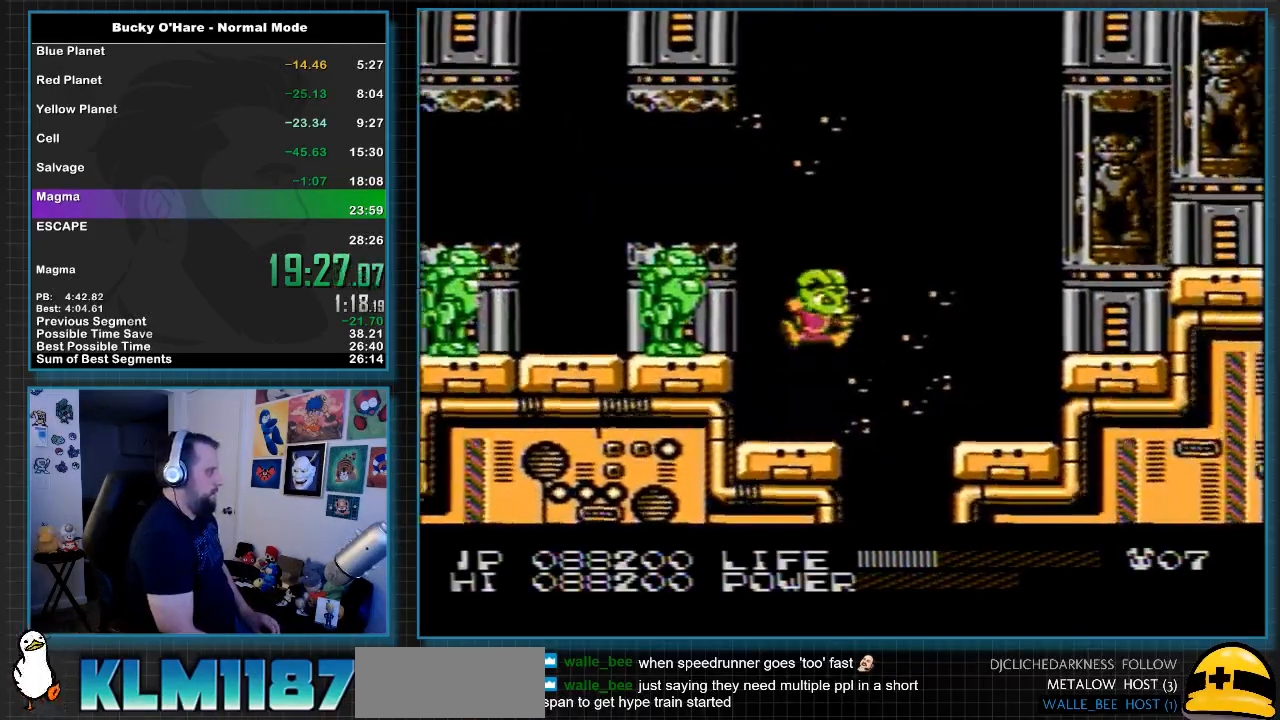
Gameplay with a controller (Nintendo layout); each line is a JSON object with the inputs held at the frame after it. "events" lists button and stick changes between this image and that frame as [ms after this image, input, new state], when the widget could be followed in between. Not read: L3 R3 SELECT.
{"buttons": ["A", "DPAD_RIGHT"], "events": [[83, "A", "up"], [417, "A", "down"]]}
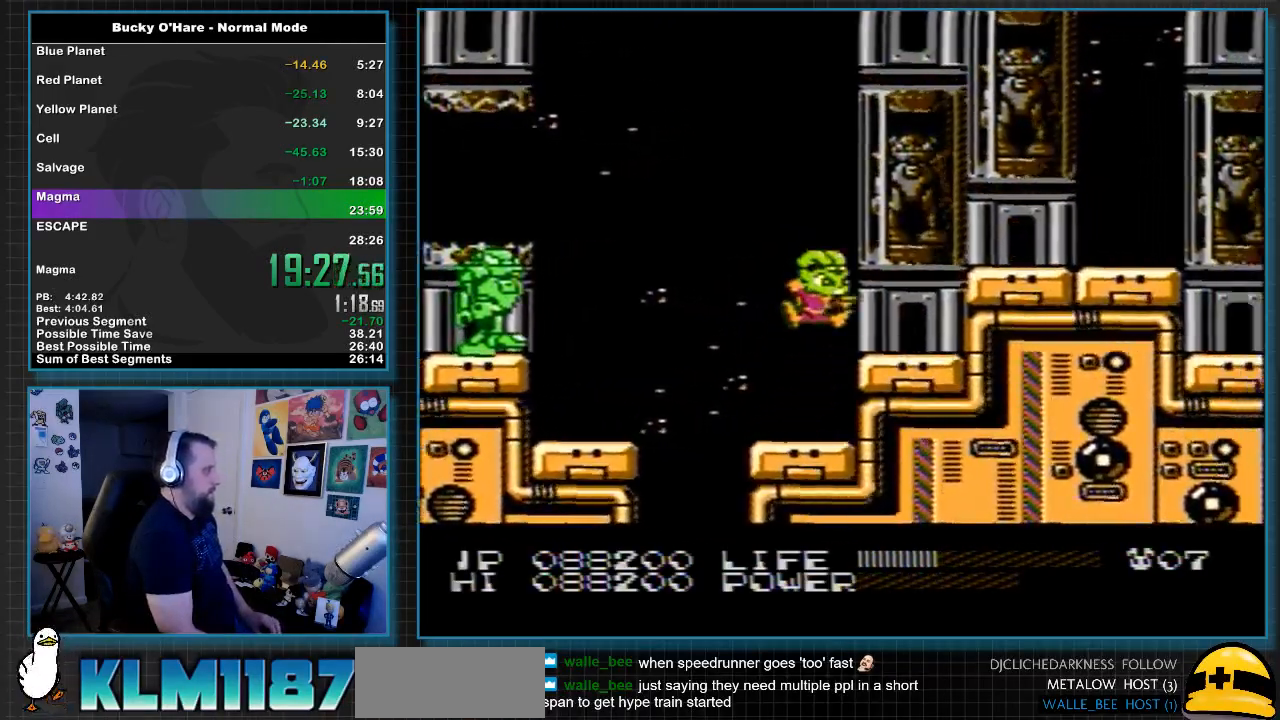
{"buttons": ["DPAD_RIGHT"], "events": [[17, "A", "up"], [283, "A", "down"], [400, "A", "up"]]}
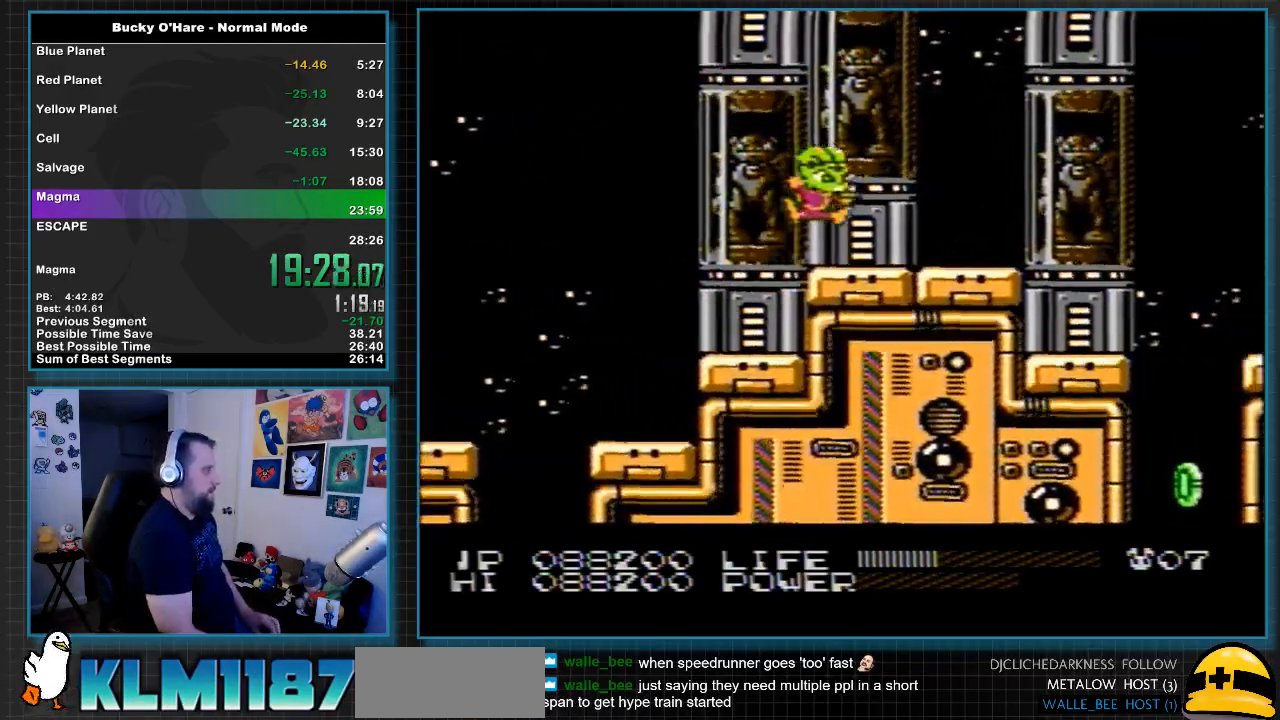
{"buttons": ["DPAD_RIGHT"], "events": []}
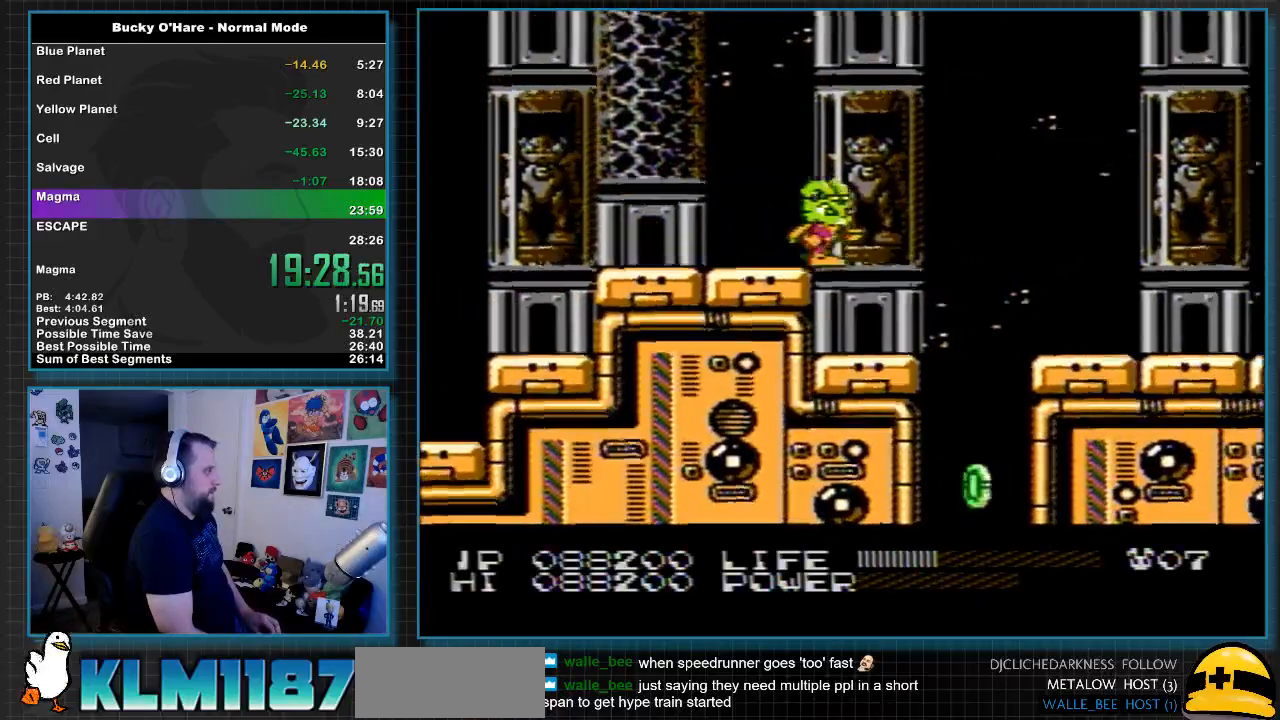
{"buttons": ["DPAD_RIGHT"], "events": [[133, "DPAD_RIGHT", "up"], [217, "DPAD_RIGHT", "down"], [317, "A", "down"], [467, "A", "up"]]}
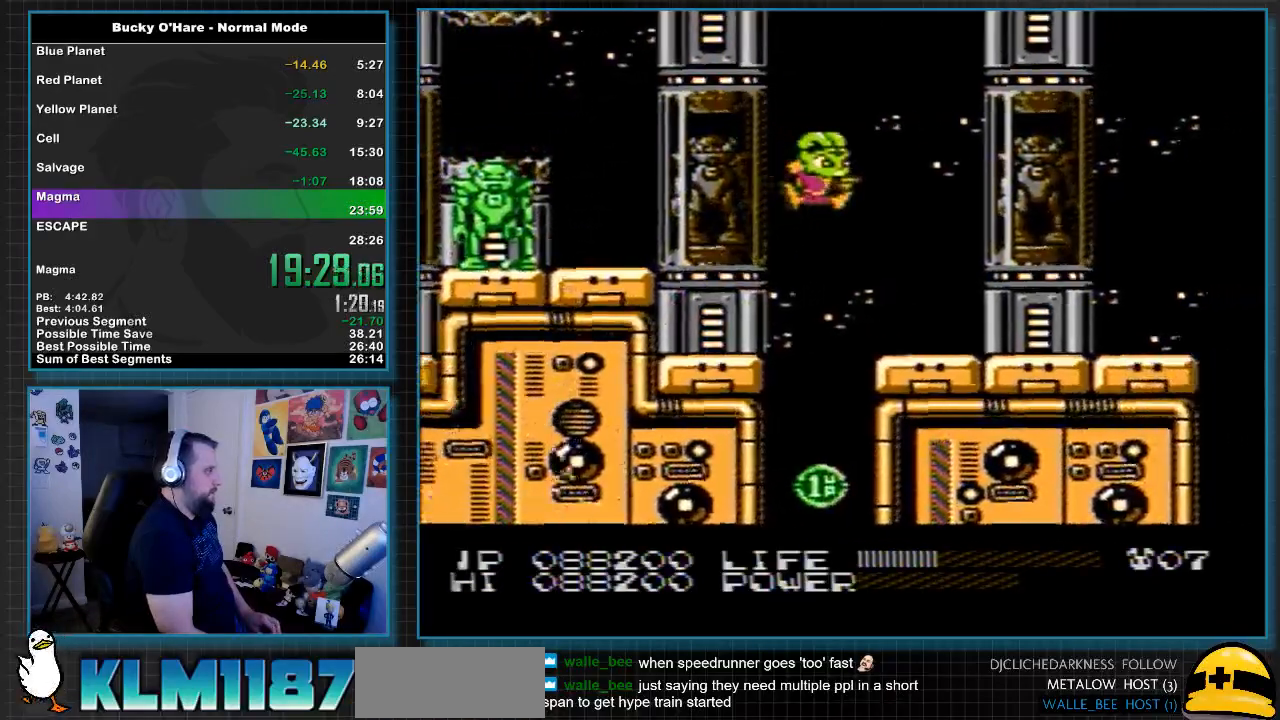
{"buttons": ["DPAD_RIGHT"], "events": []}
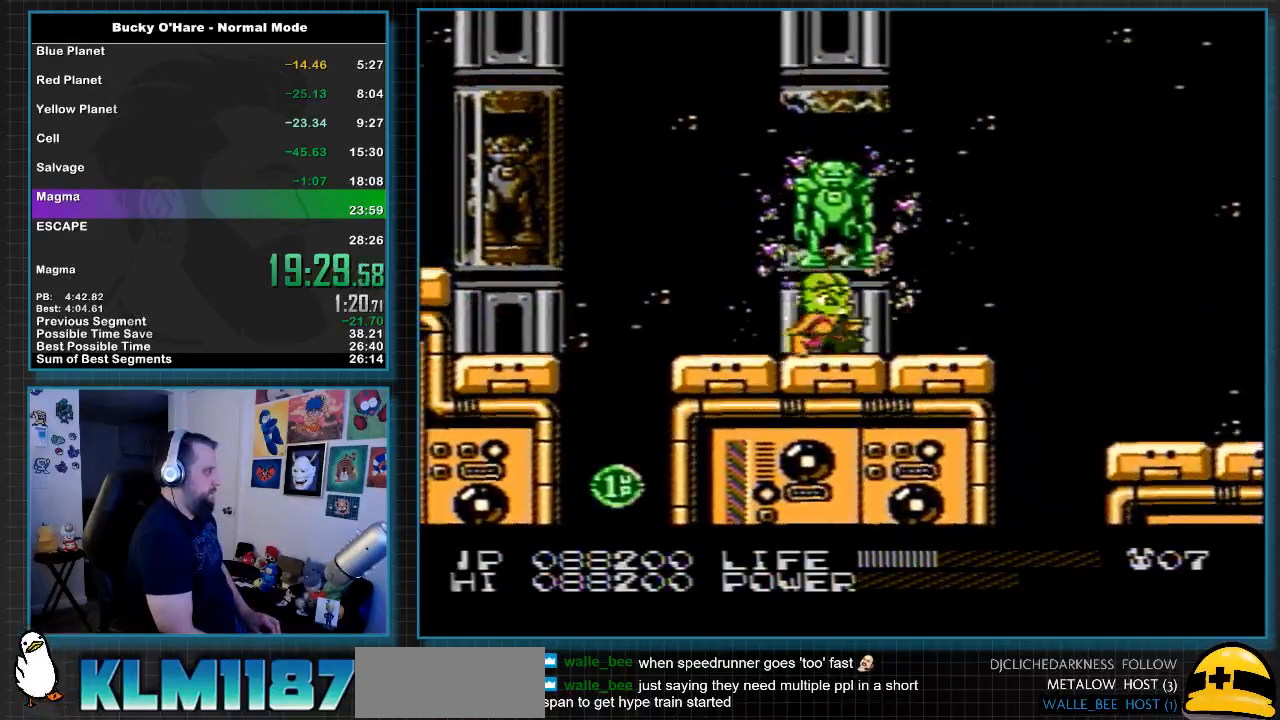
{"buttons": ["DPAD_RIGHT"], "events": []}
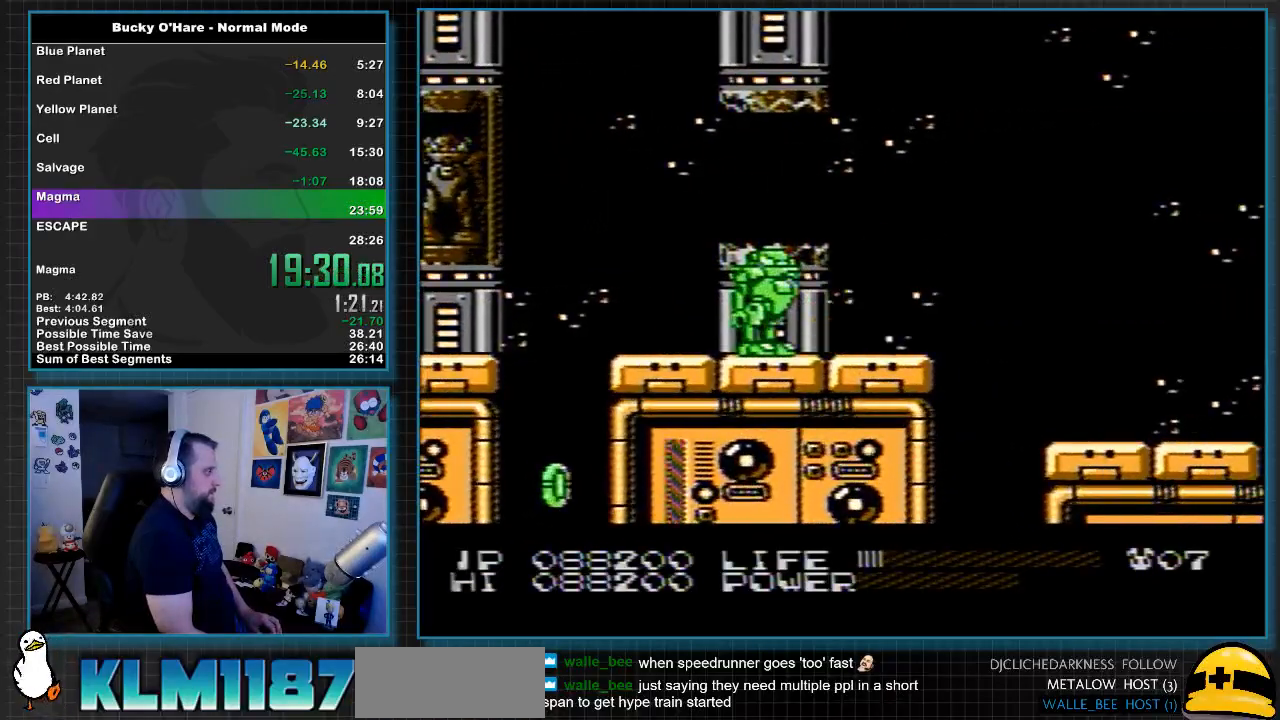
{"buttons": ["DPAD_RIGHT"], "events": [[67, "A", "down"], [183, "A", "up"]]}
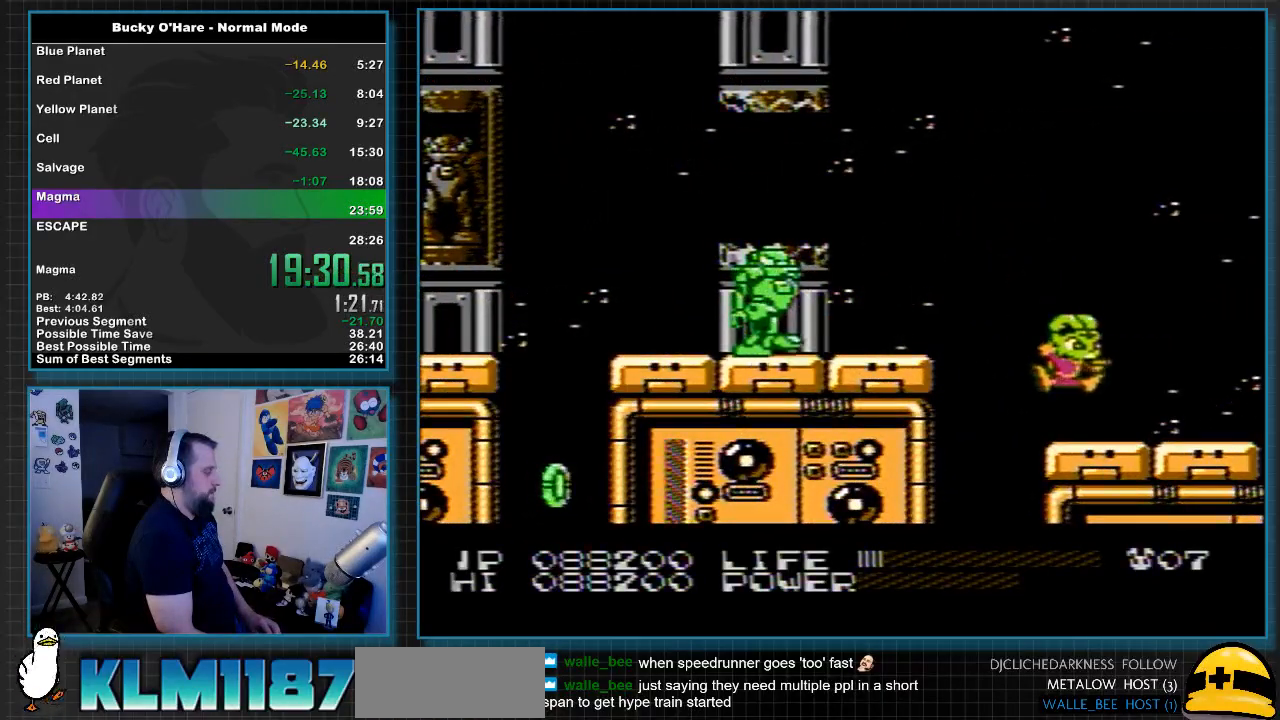
{"buttons": ["DPAD_RIGHT"], "events": []}
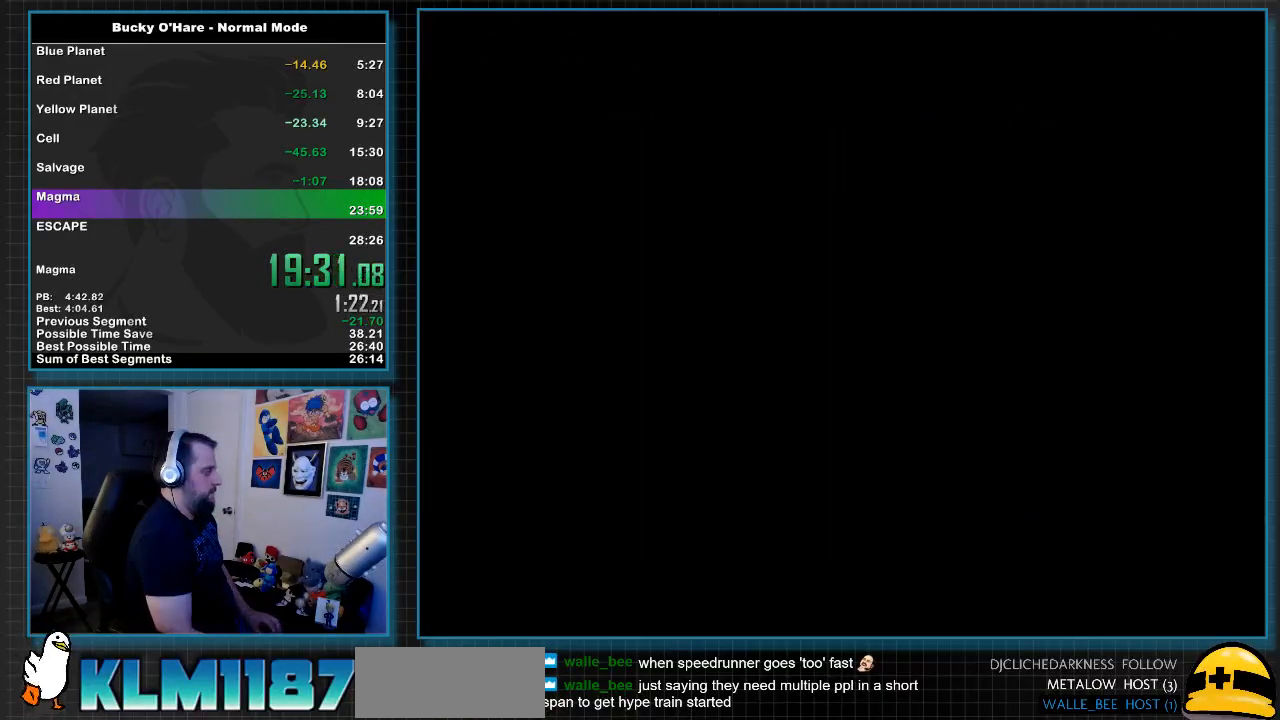
{"buttons": ["DPAD_RIGHT"], "events": [[467, "A", "down"], [500, "A", "up"]]}
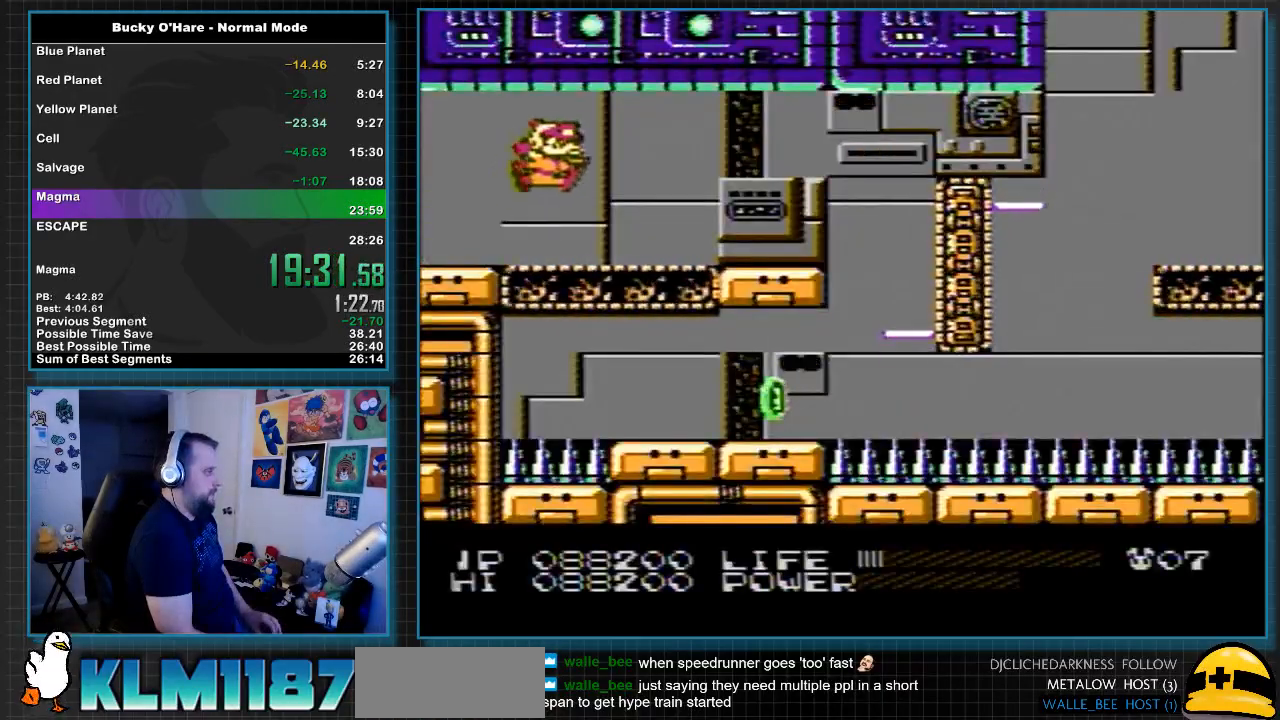
{"buttons": ["DPAD_RIGHT"], "events": [[283, "A", "down"], [317, "A", "up"]]}
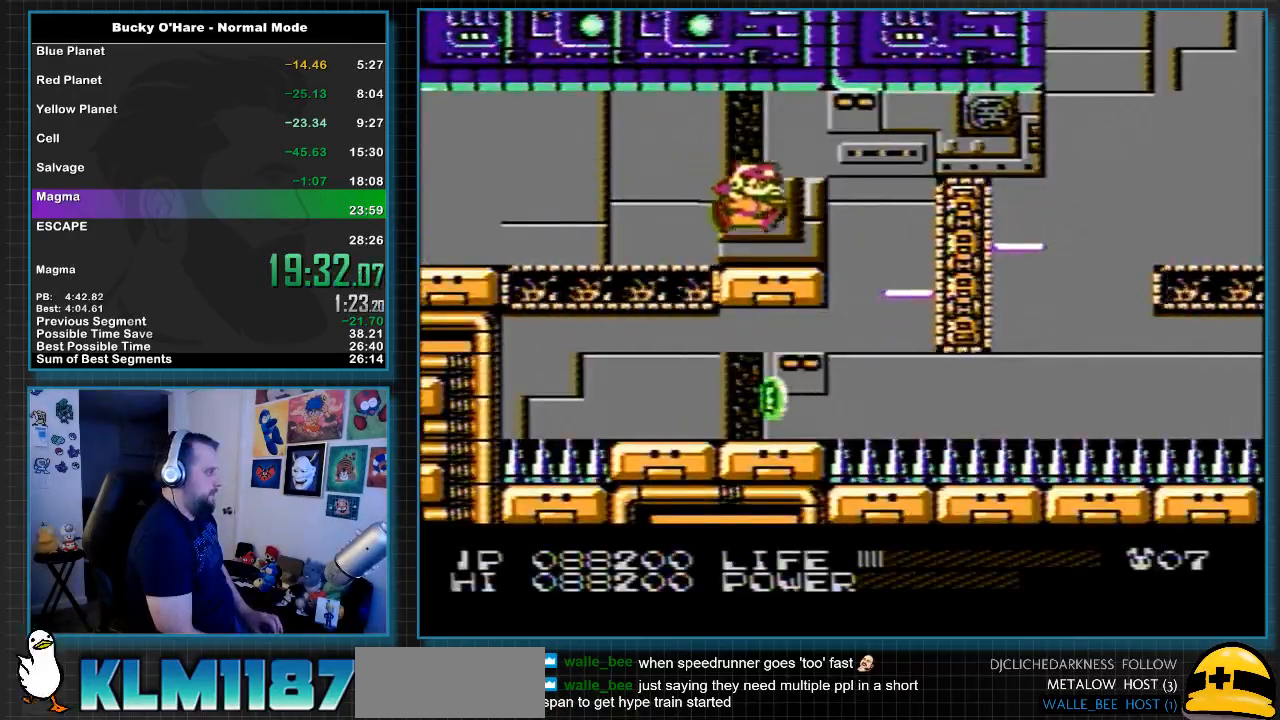
{"buttons": ["A", "DPAD_RIGHT"], "events": [[133, "A", "down"], [217, "A", "up"], [500, "A", "down"]]}
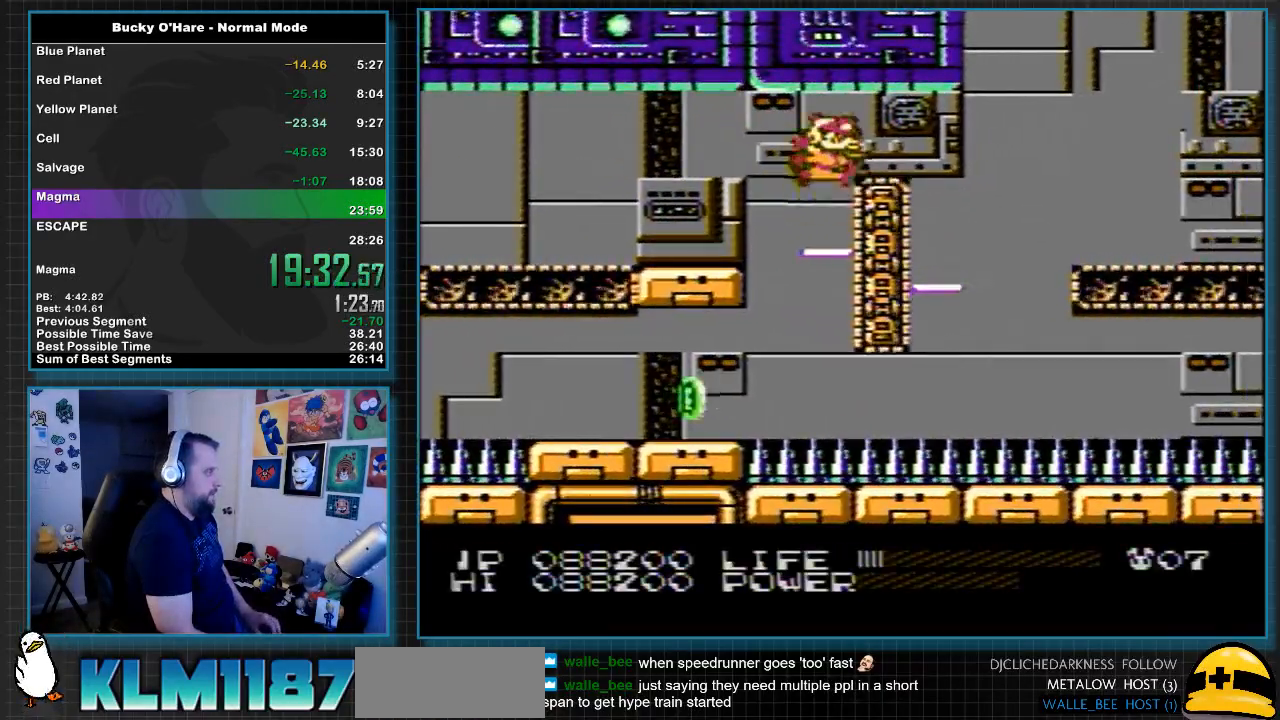
{"buttons": ["DPAD_RIGHT"], "events": [[133, "A", "up"]]}
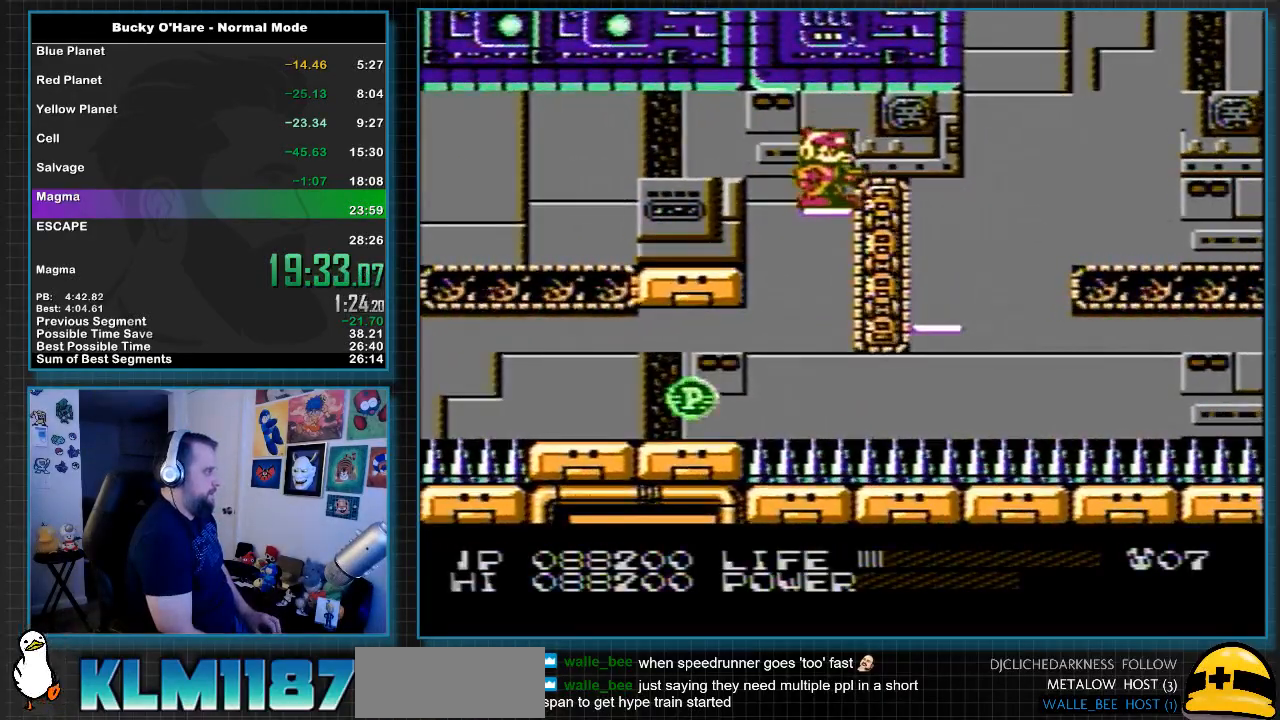
{"buttons": [], "events": [[100, "DPAD_RIGHT", "up"]]}
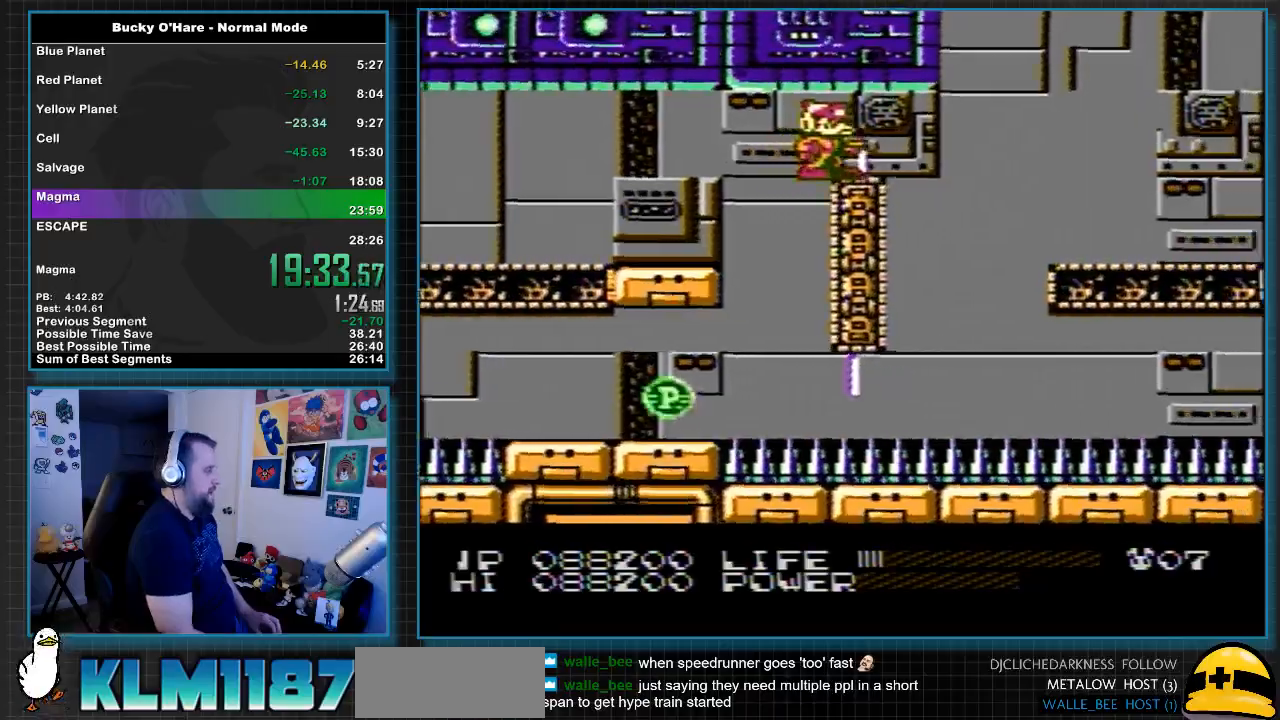
{"buttons": [], "events": [[133, "DPAD_RIGHT", "down"], [317, "DPAD_RIGHT", "up"]]}
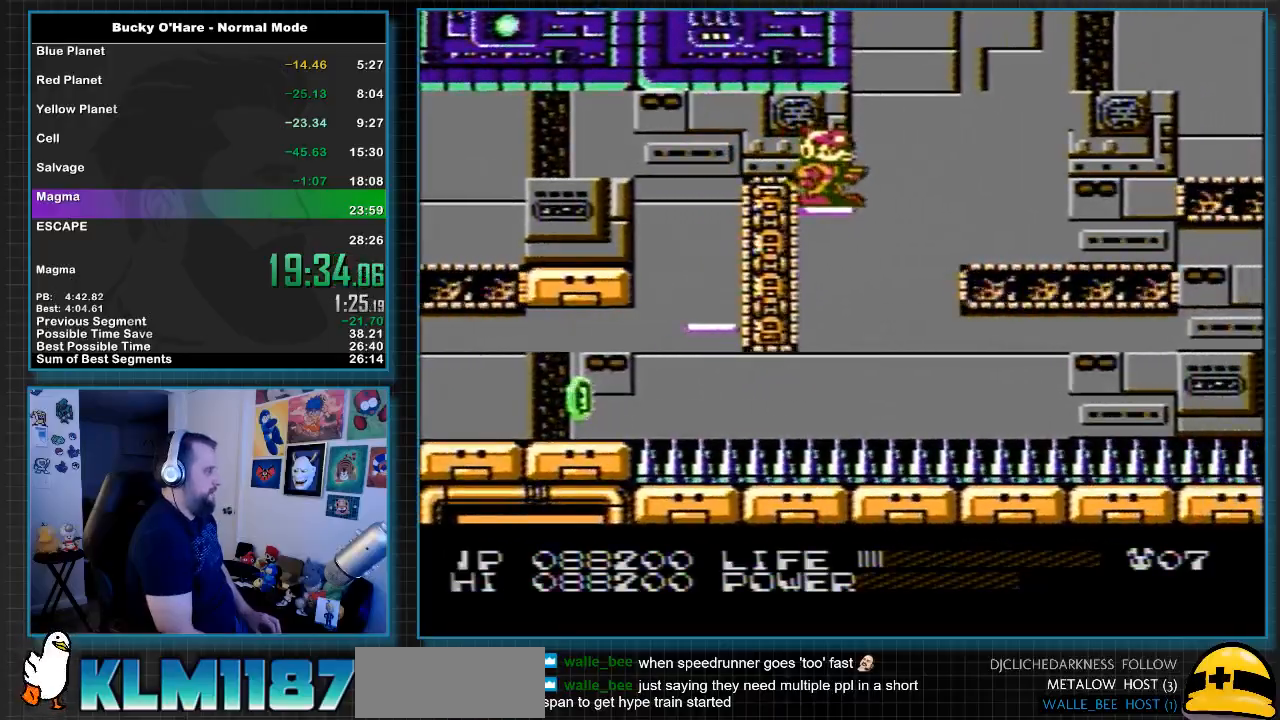
{"buttons": [], "events": []}
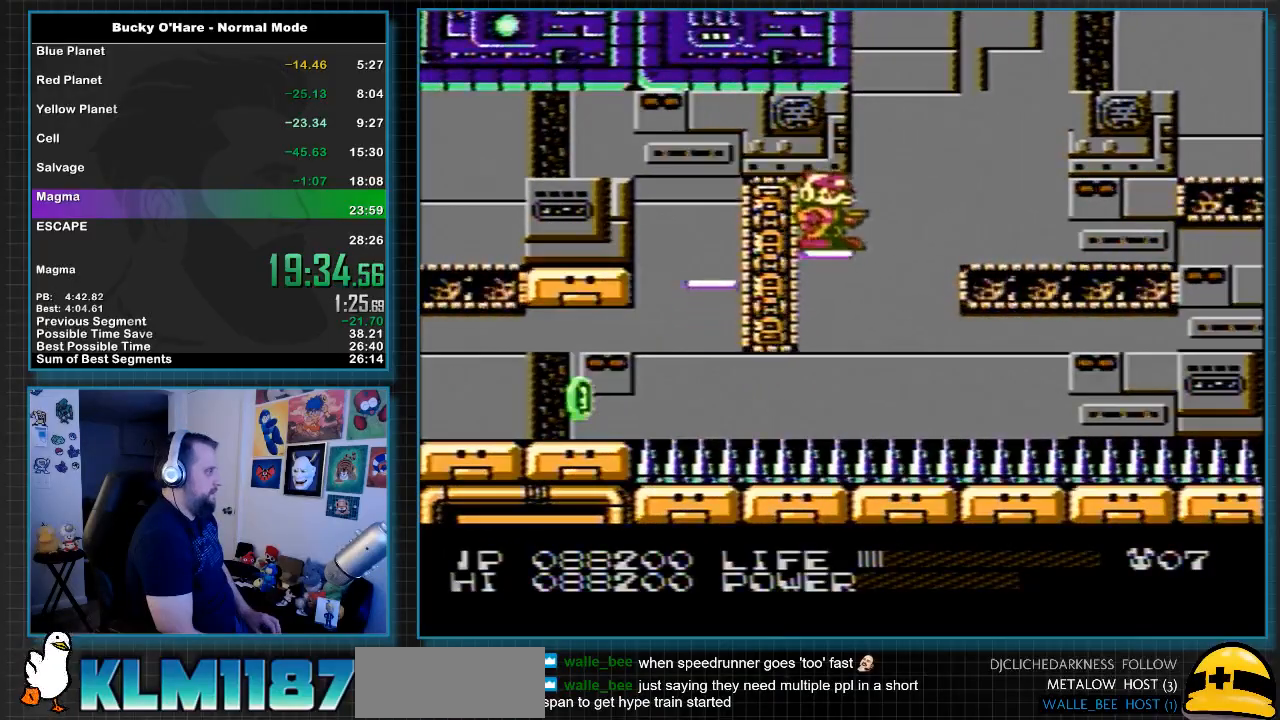
{"buttons": ["DPAD_RIGHT"], "events": [[133, "DPAD_RIGHT", "down"], [217, "A", "down"], [383, "A", "up"]]}
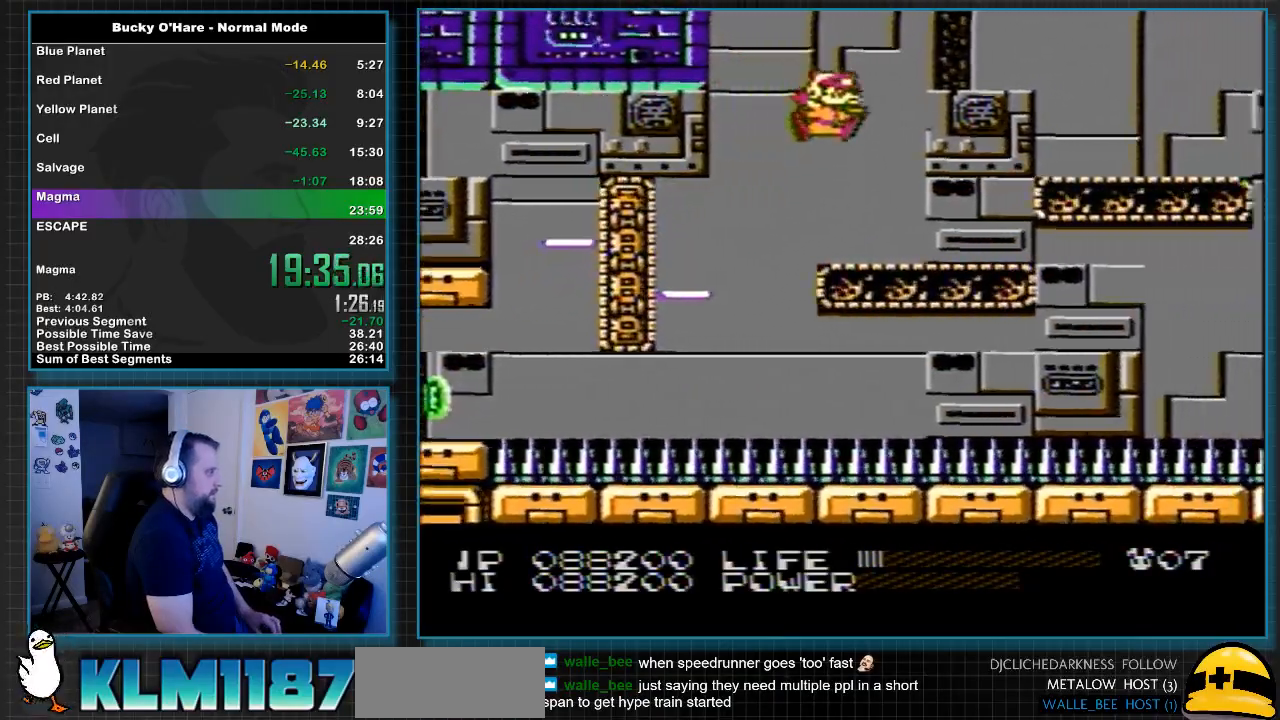
{"buttons": ["DPAD_RIGHT"], "events": [[250, "A", "down"], [400, "A", "up"]]}
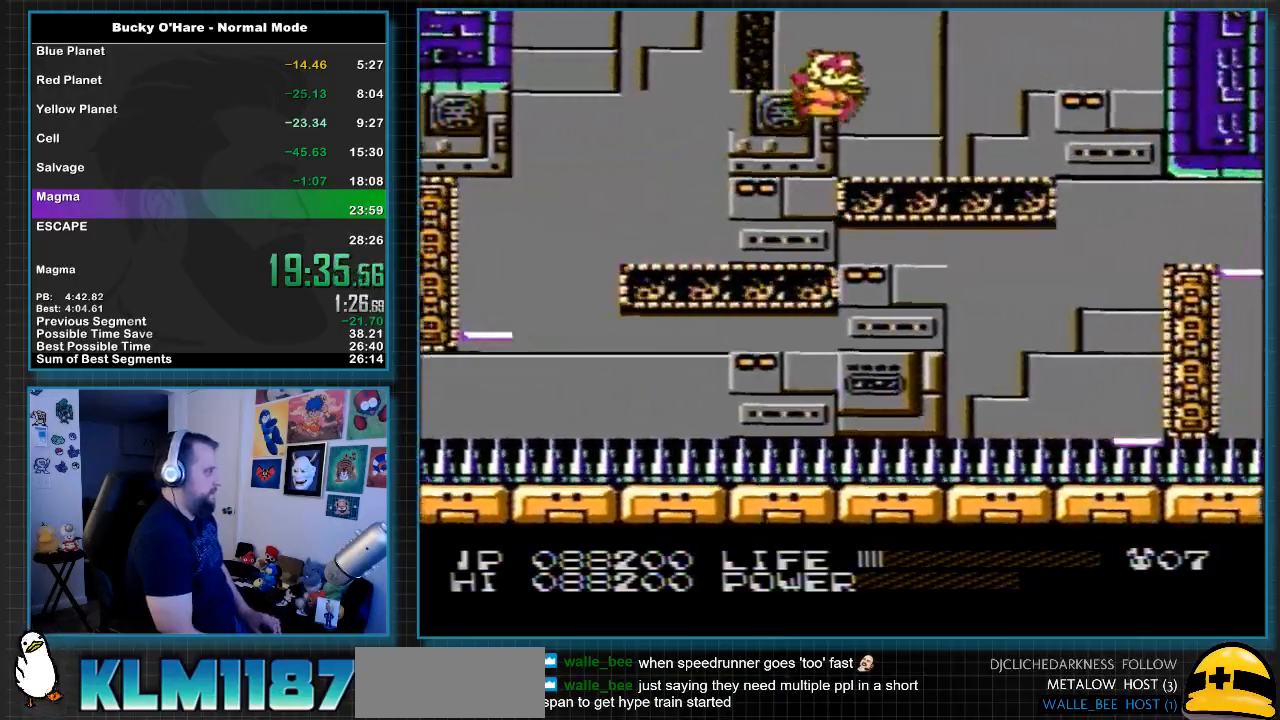
{"buttons": ["DPAD_RIGHT"], "events": []}
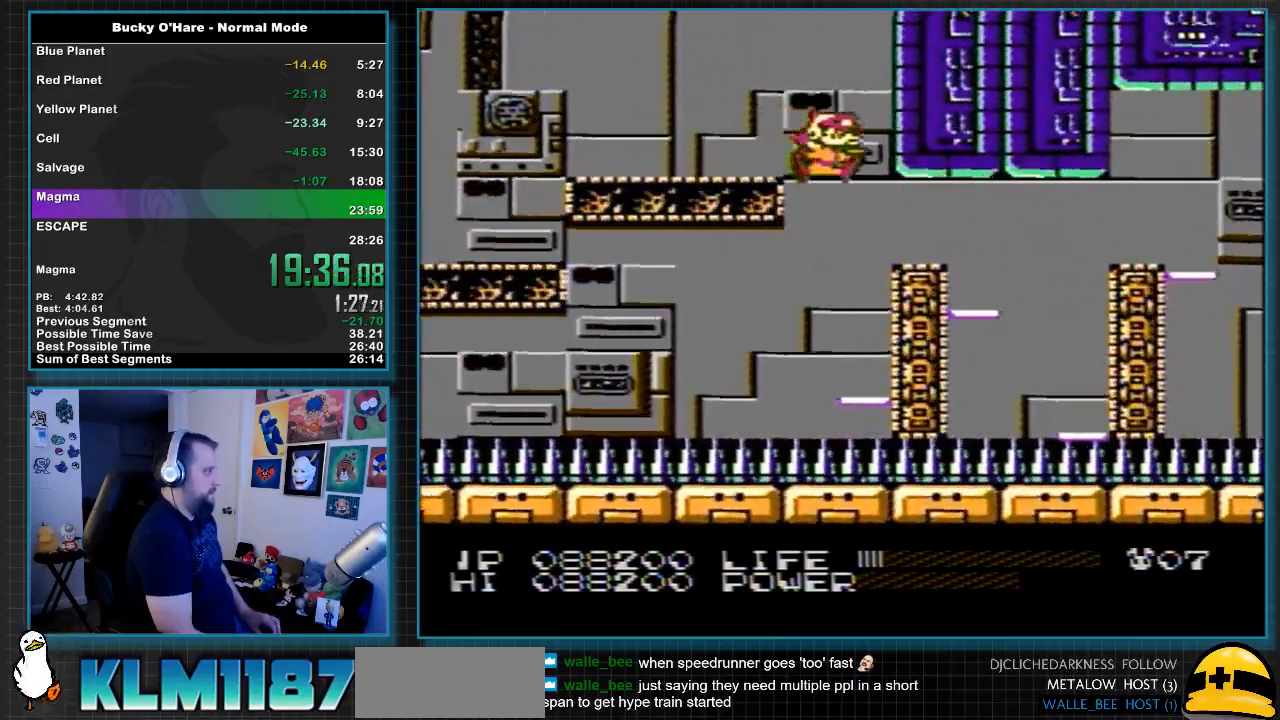
{"buttons": [], "events": [[383, "DPAD_RIGHT", "up"]]}
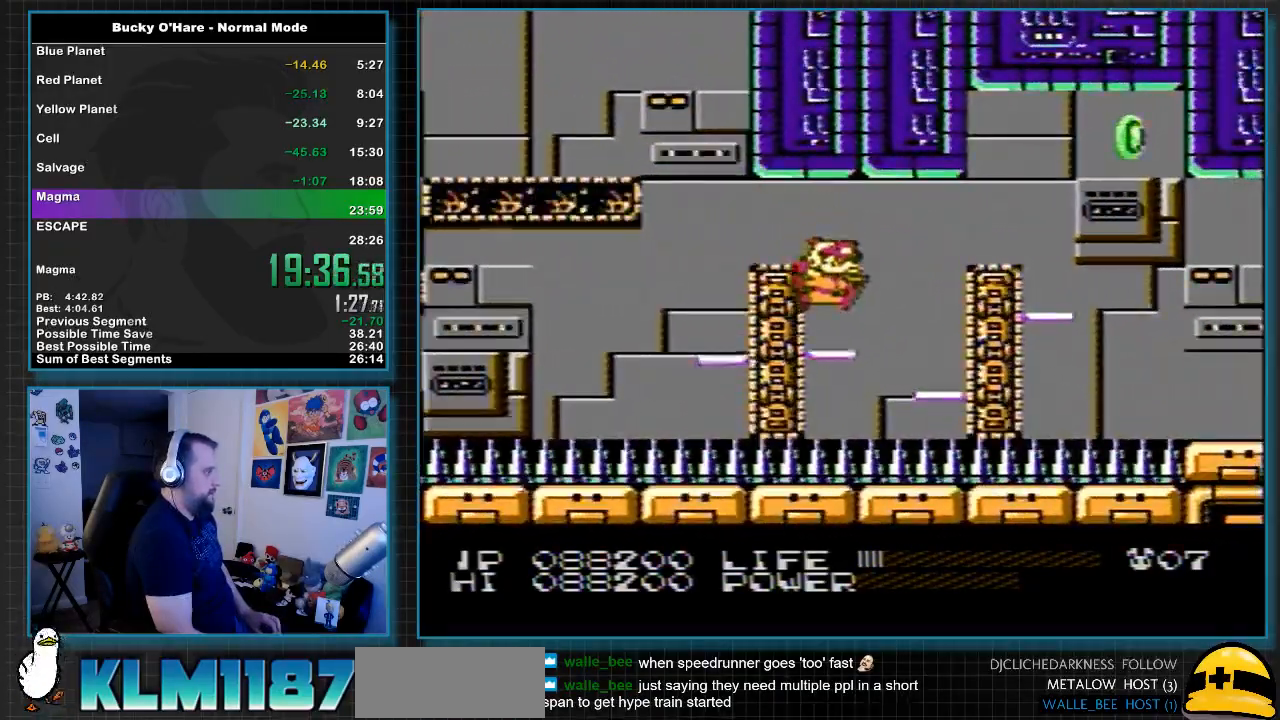
{"buttons": ["DPAD_RIGHT"], "events": [[67, "DPAD_RIGHT", "down"], [133, "DPAD_RIGHT", "up"], [350, "A", "down"], [350, "DPAD_RIGHT", "down"], [467, "A", "up"]]}
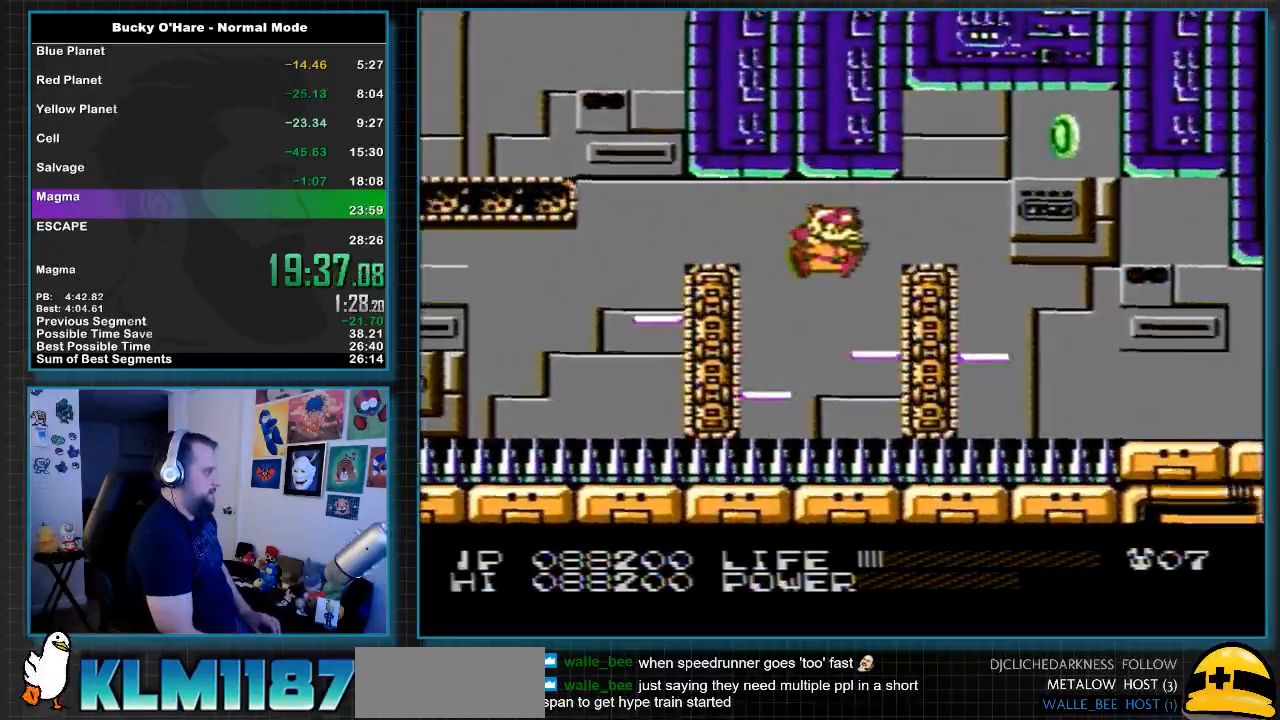
{"buttons": ["DPAD_RIGHT"], "events": [[217, "A", "down"], [350, "A", "up"]]}
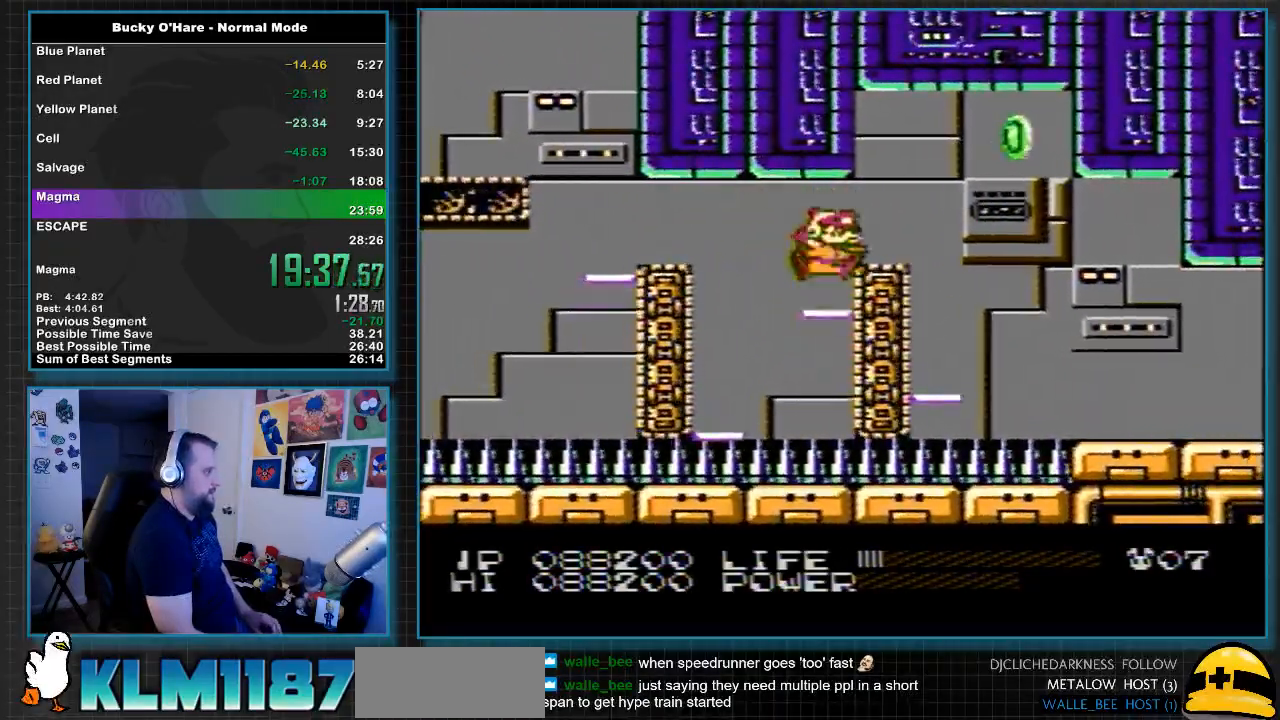
{"buttons": ["DPAD_RIGHT"], "events": [[33, "A", "down"], [150, "A", "up"], [183, "DPAD_RIGHT", "up"], [217, "DPAD_RIGHT", "down"], [383, "A", "down"], [467, "A", "up"]]}
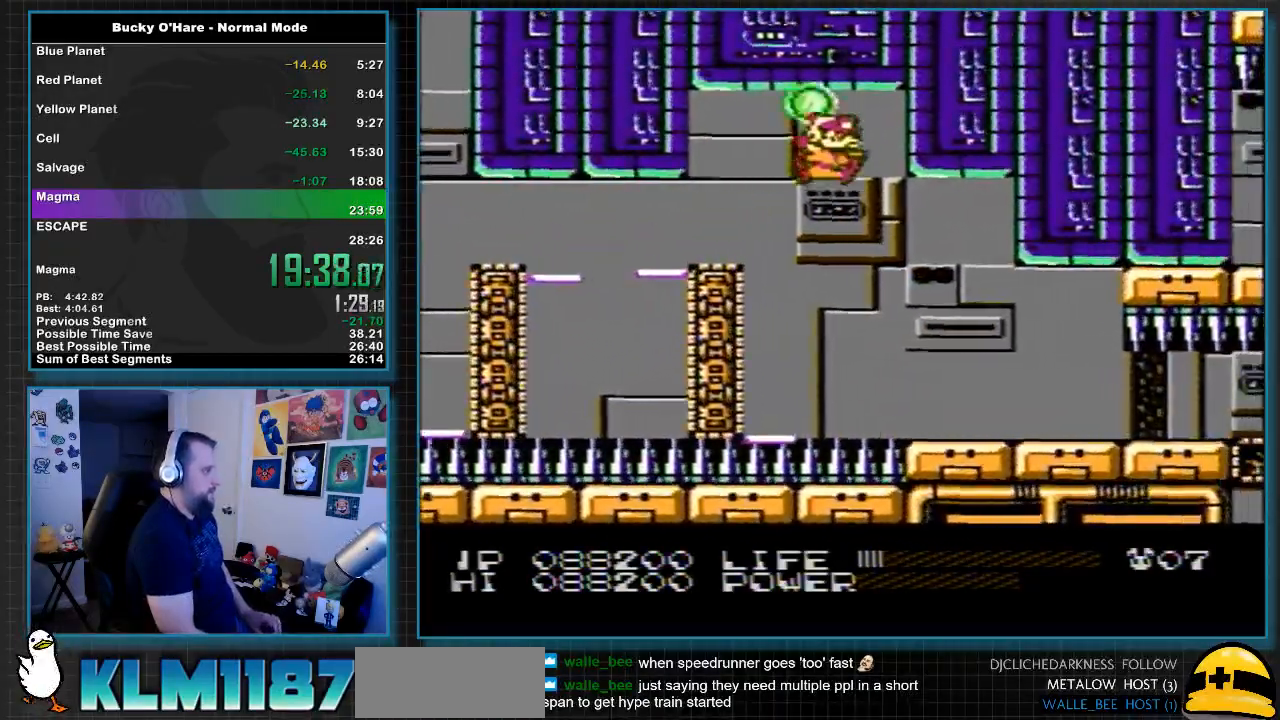
{"buttons": ["DPAD_RIGHT"], "events": []}
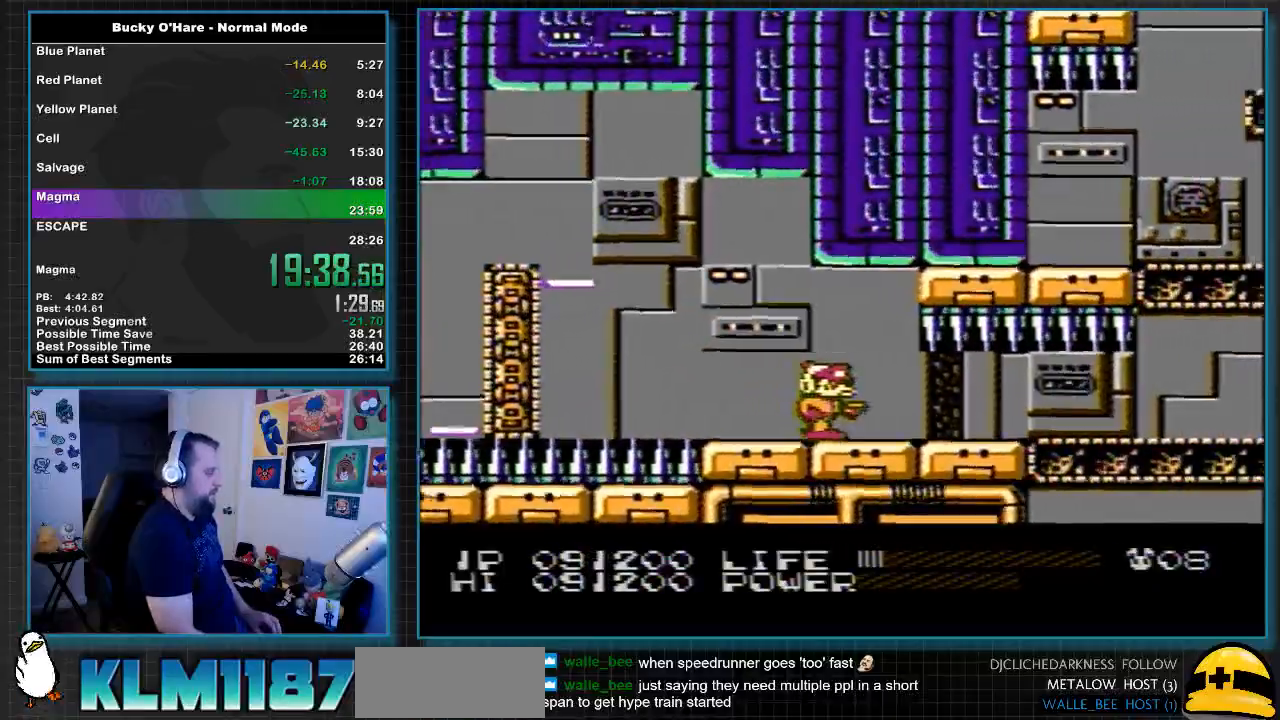
{"buttons": ["DPAD_RIGHT"], "events": []}
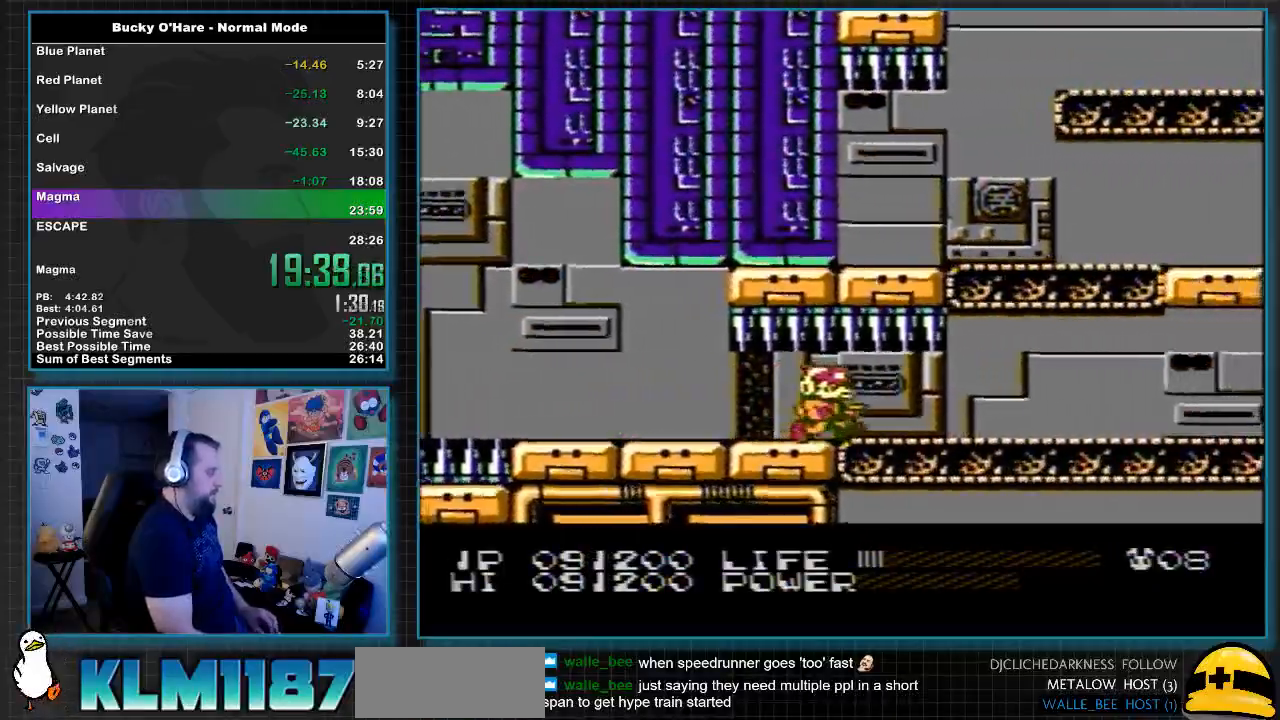
{"buttons": ["DPAD_RIGHT"], "events": []}
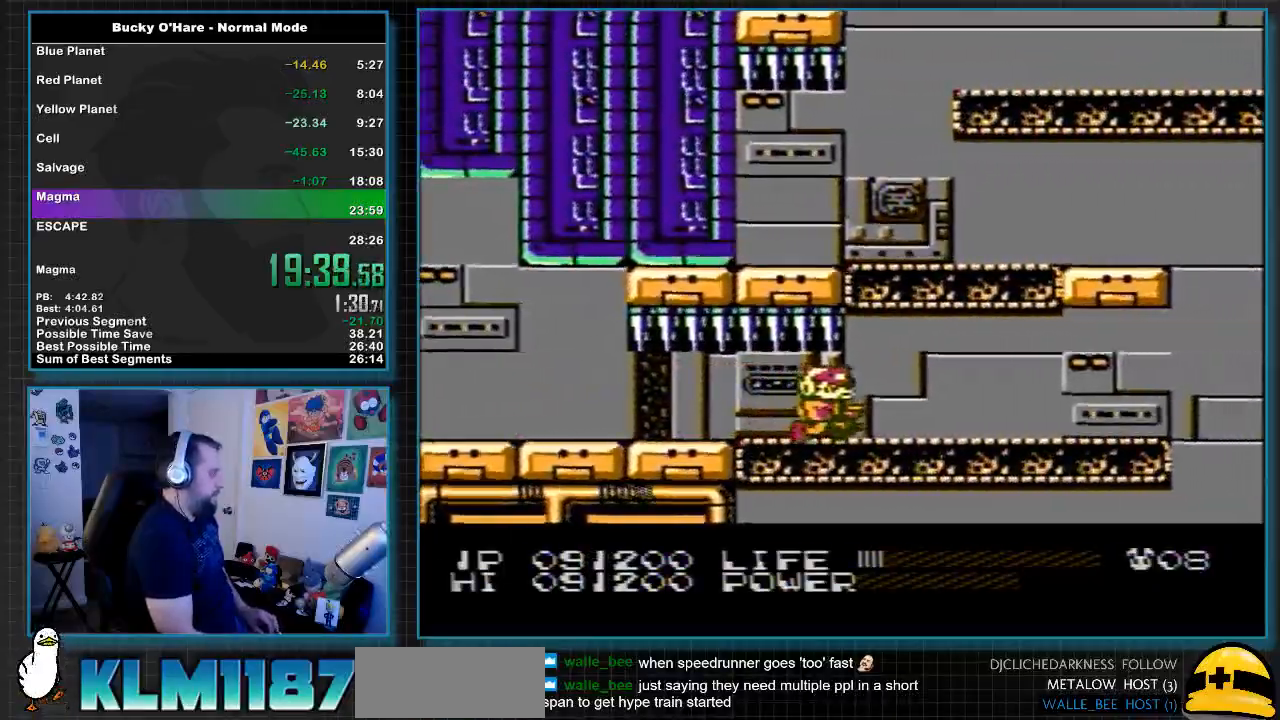
{"buttons": ["DPAD_RIGHT"], "events": [[283, "A", "down"], [417, "A", "up"]]}
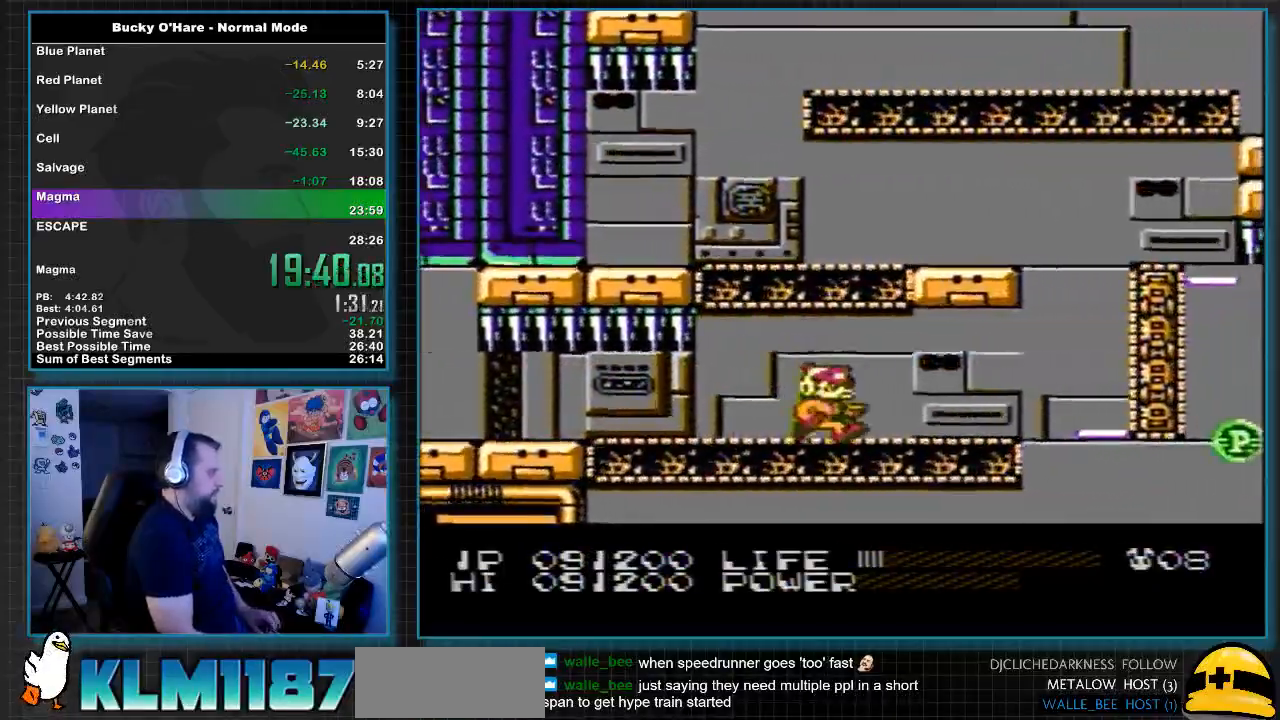
{"buttons": ["DPAD_RIGHT"], "events": [[67, "A", "down"], [217, "A", "up"]]}
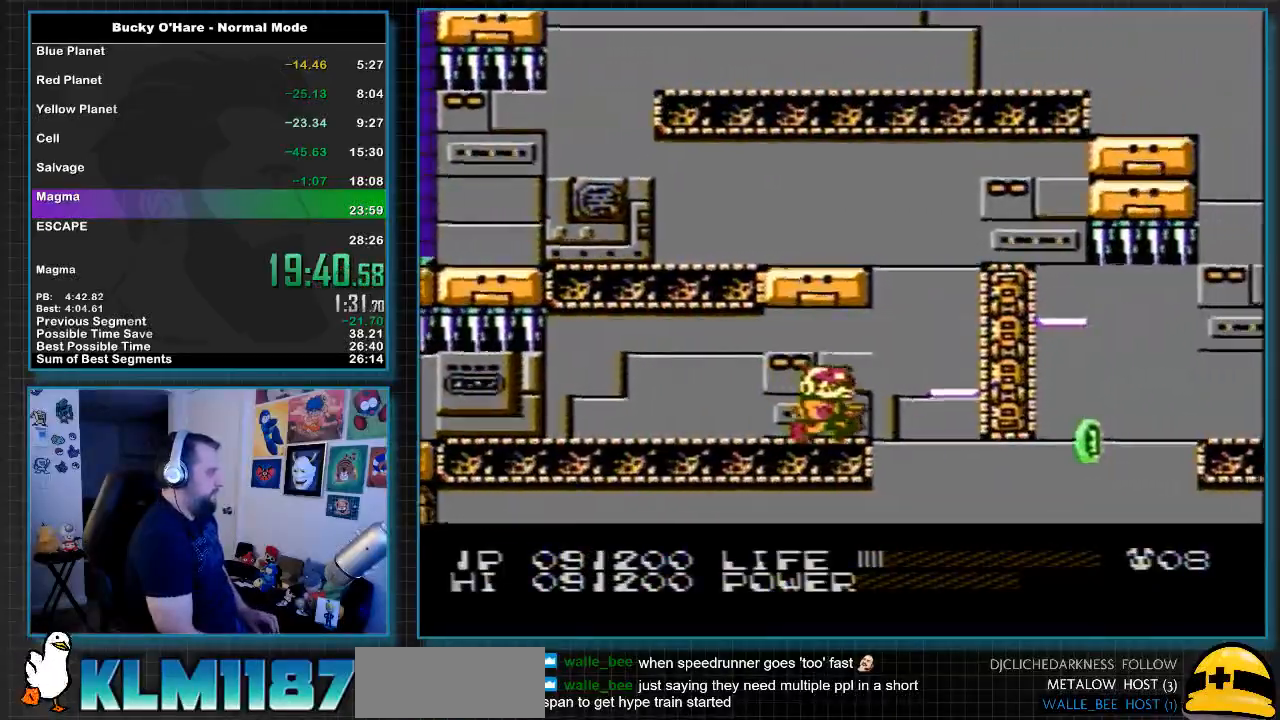
{"buttons": ["DPAD_RIGHT"], "events": [[283, "A", "down"], [383, "A", "up"]]}
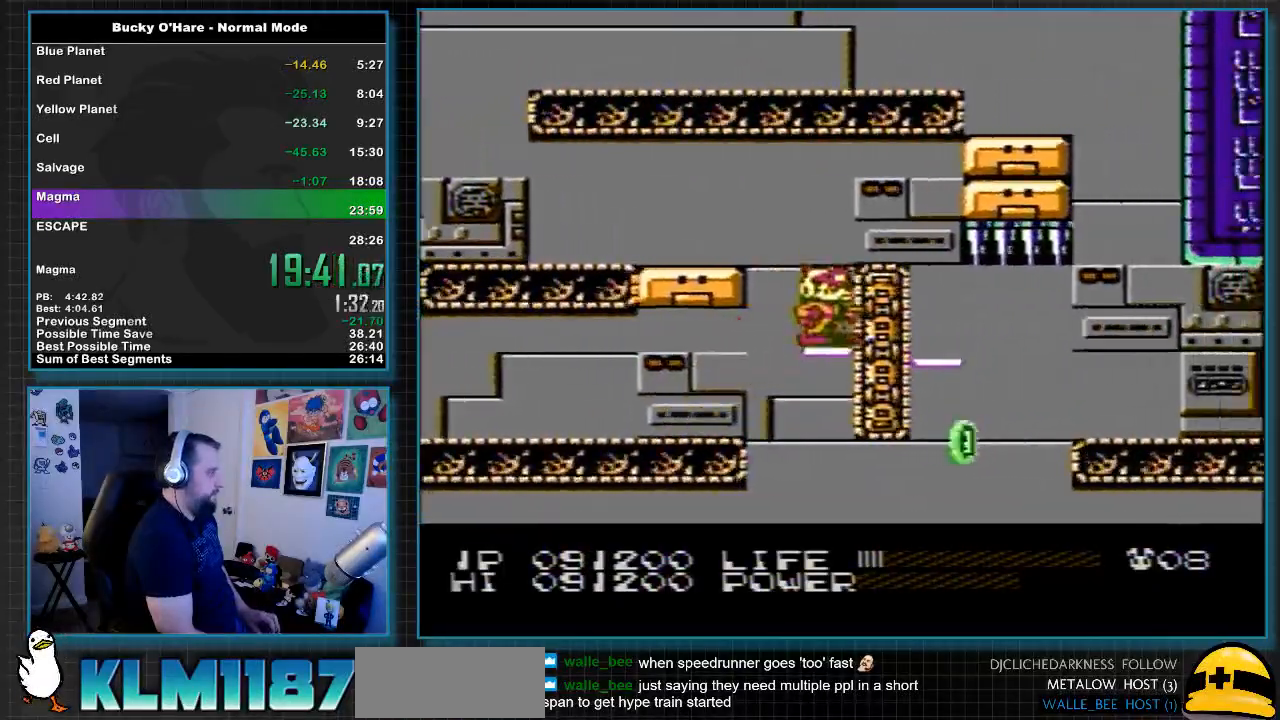
{"buttons": ["DPAD_RIGHT"], "events": [[133, "A", "down"], [250, "A", "up"]]}
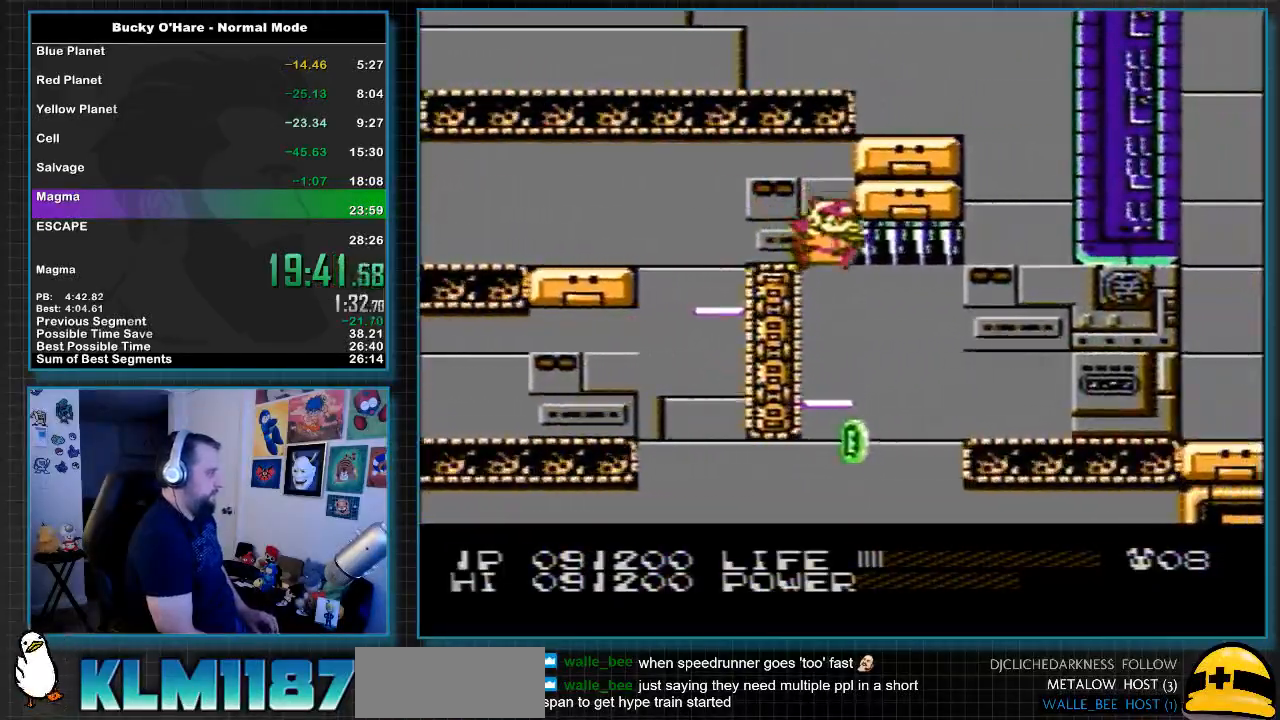
{"buttons": ["A", "DPAD_RIGHT"], "events": [[100, "DPAD_RIGHT", "up"], [400, "DPAD_RIGHT", "down"], [467, "A", "down"]]}